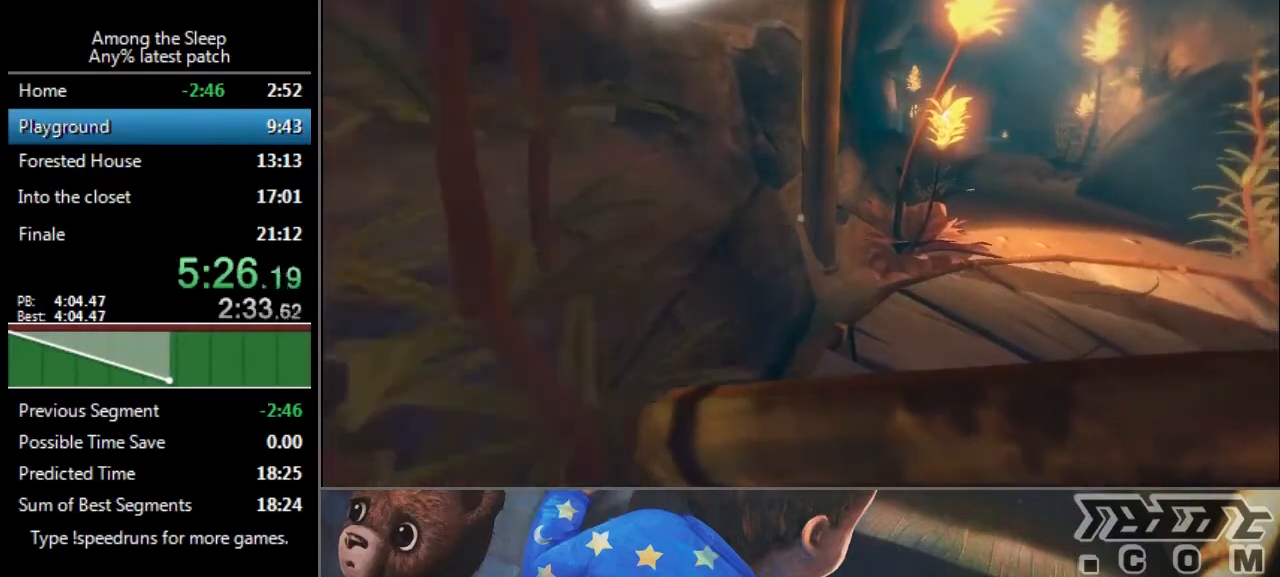
Gameplay with keyboard; each line is a JSON object with the keys held at the frame after it. "events" lists presses ("down") and releases ("up") of "a", "click", "climb", "crawl", "d", "s", "sprint" and "w" between this image and that frame as [ms after this image, input, new state], when the widget could be followed in between. No other keys are recorded. Mouse input is not recorded. Key names are as the overlay labels them; some are game actions (e.g. jump) rather than physical keys.
{"keys": ["w"], "events": [[334, "a", "down"], [501, "a", "up"]]}
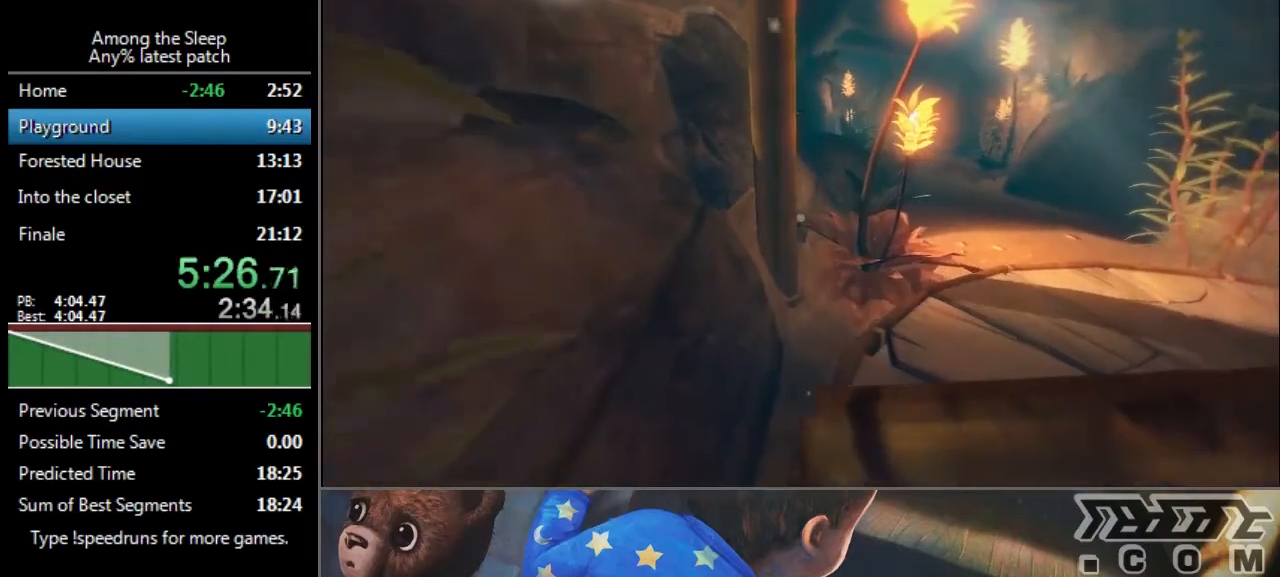
{"keys": ["a", "sprint", "w"], "events": [[66, "sprint", "down"], [500, "a", "down"]]}
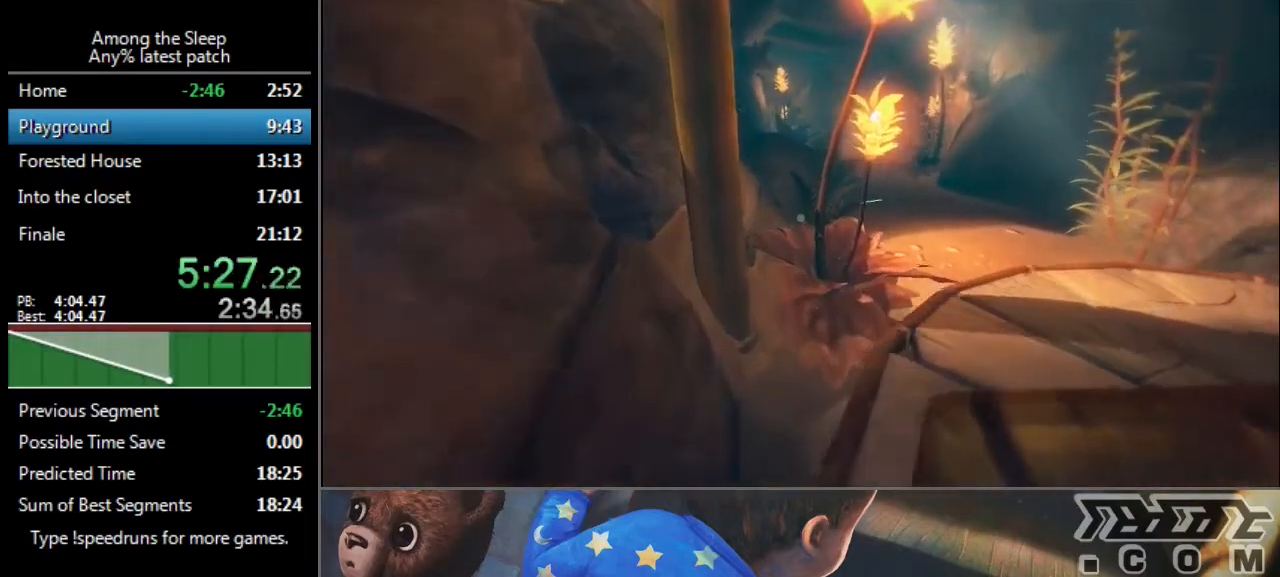
{"keys": ["sprint", "w"], "events": [[234, "a", "up"]]}
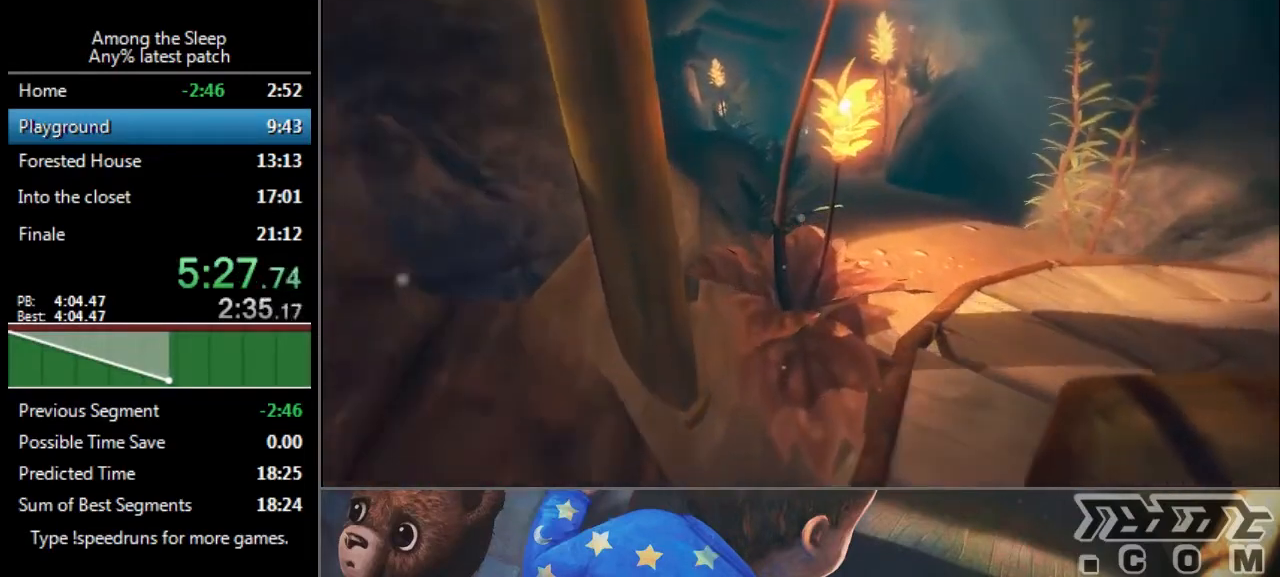
{"keys": ["sprint", "w"], "events": []}
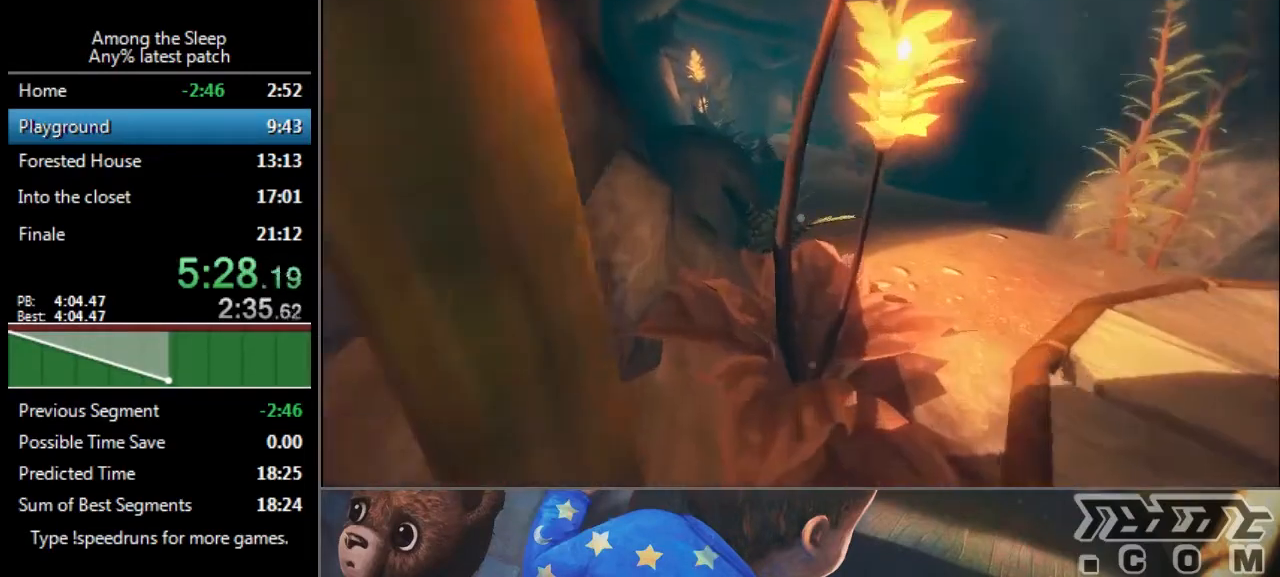
{"keys": ["sprint", "w"], "events": []}
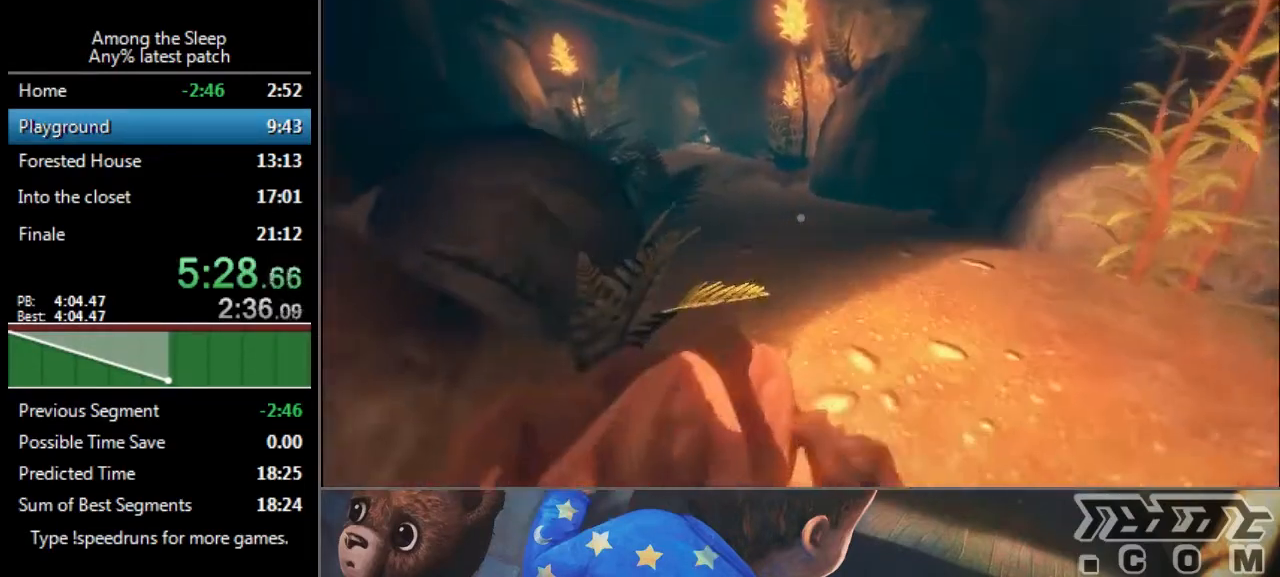
{"keys": ["sprint", "w"], "events": []}
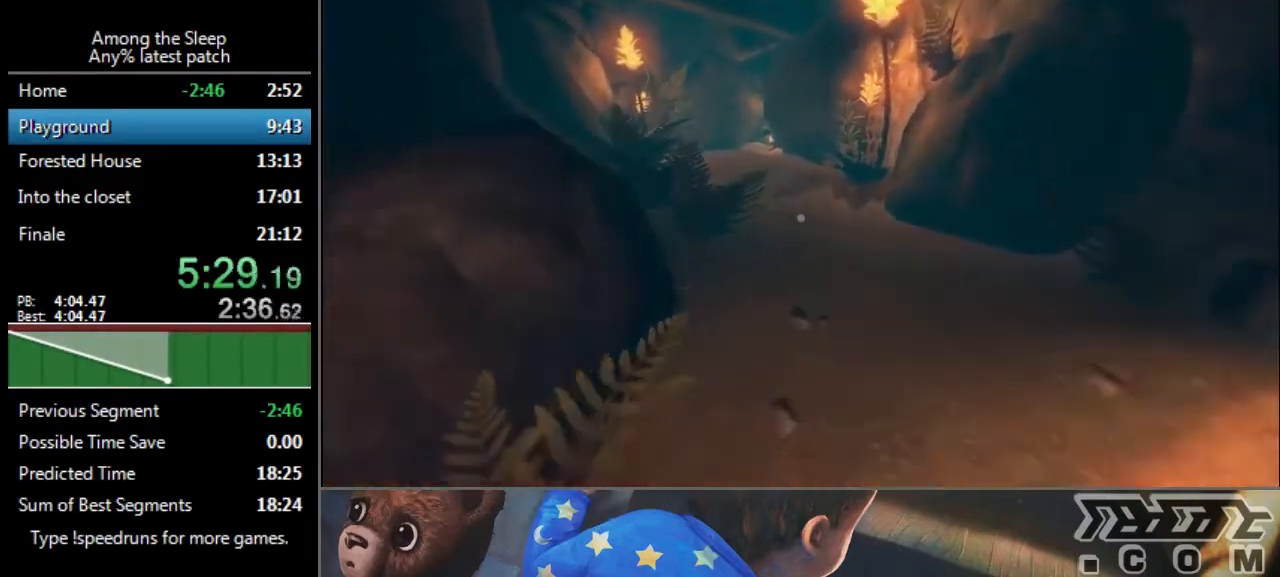
{"keys": ["sprint", "w"], "events": []}
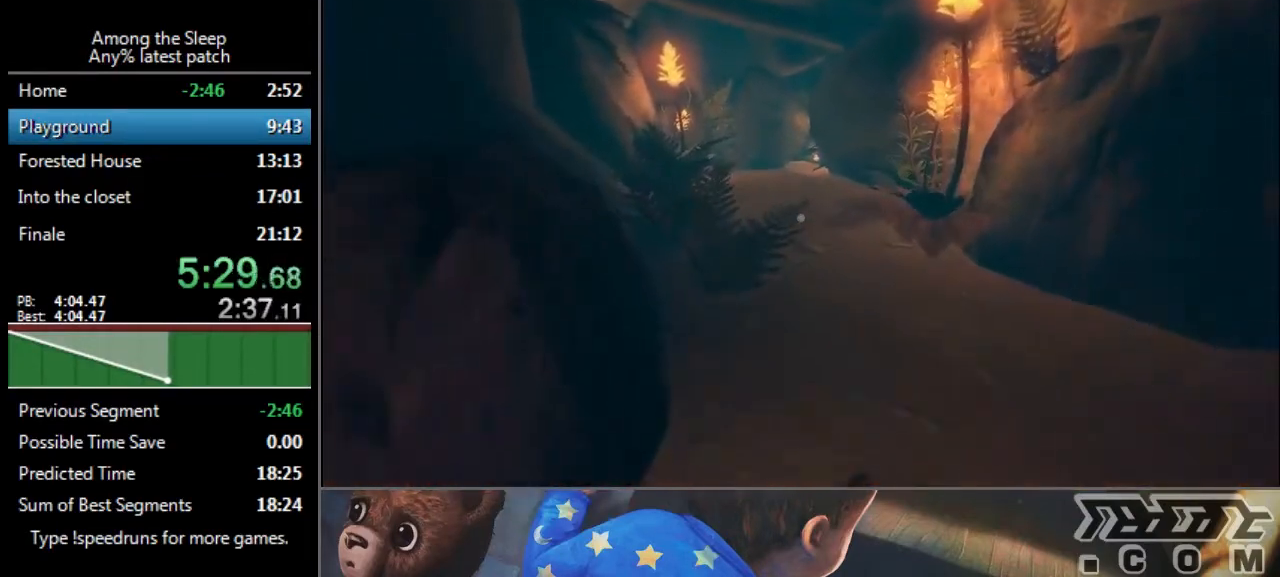
{"keys": ["sprint", "w"], "events": []}
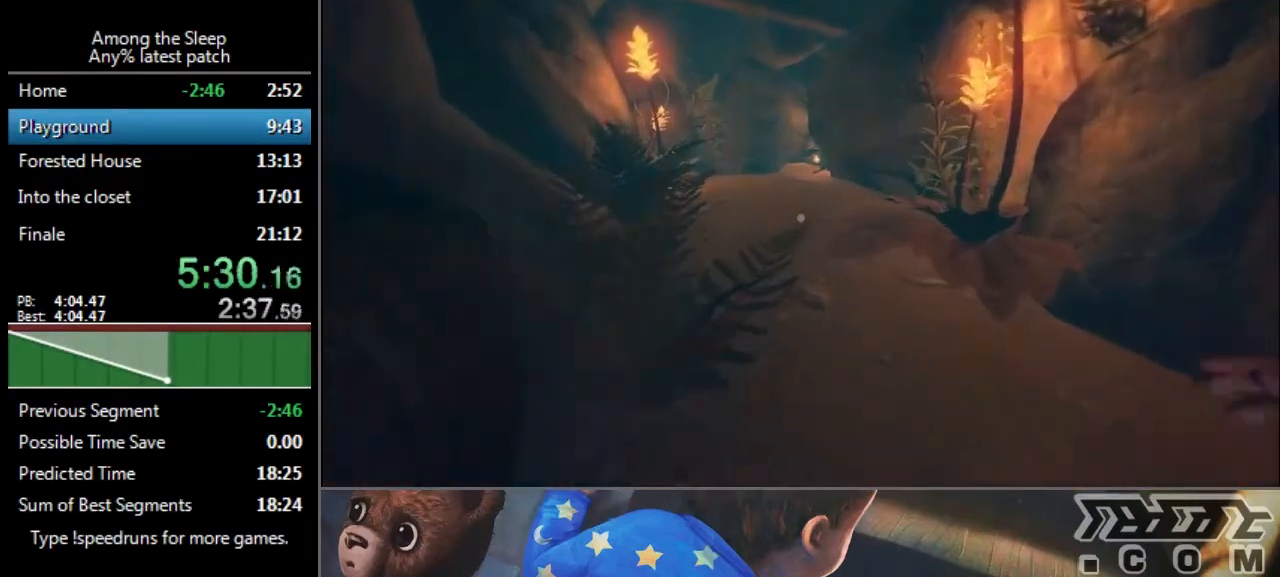
{"keys": ["sprint", "w"], "events": []}
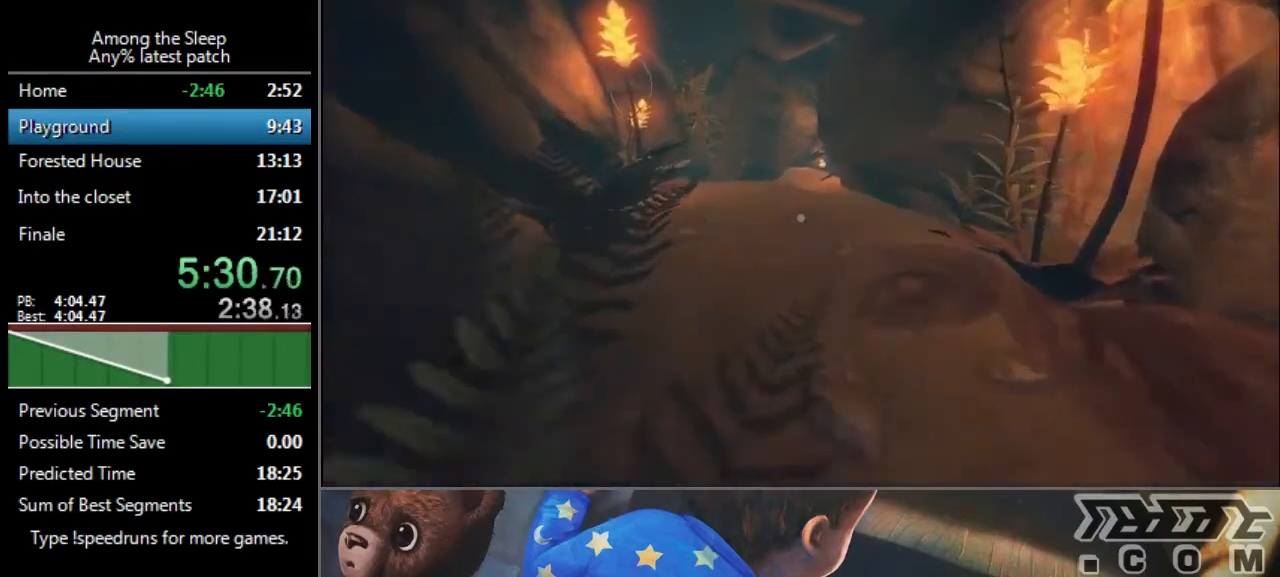
{"keys": ["sprint", "w"], "events": []}
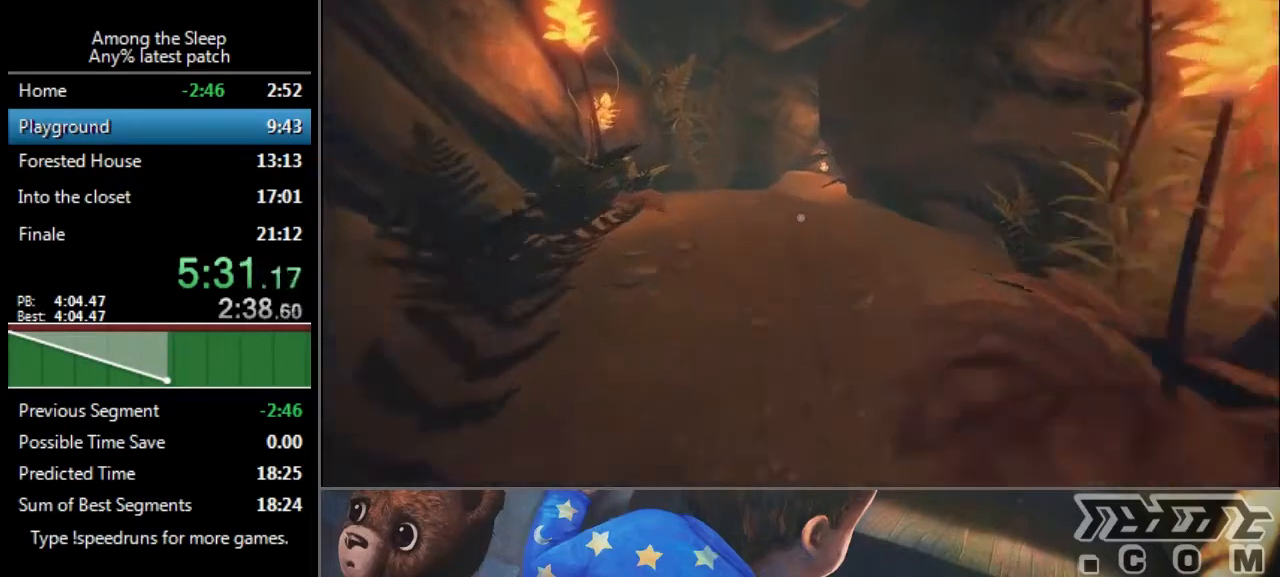
{"keys": ["sprint", "w"], "events": []}
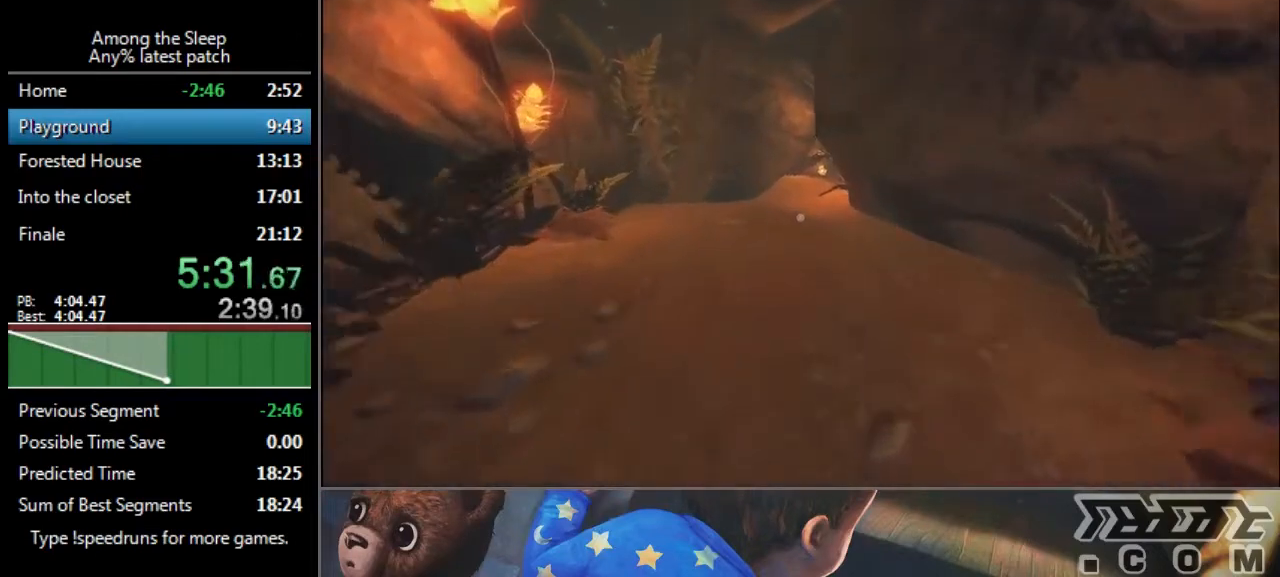
{"keys": ["sprint", "w"], "events": []}
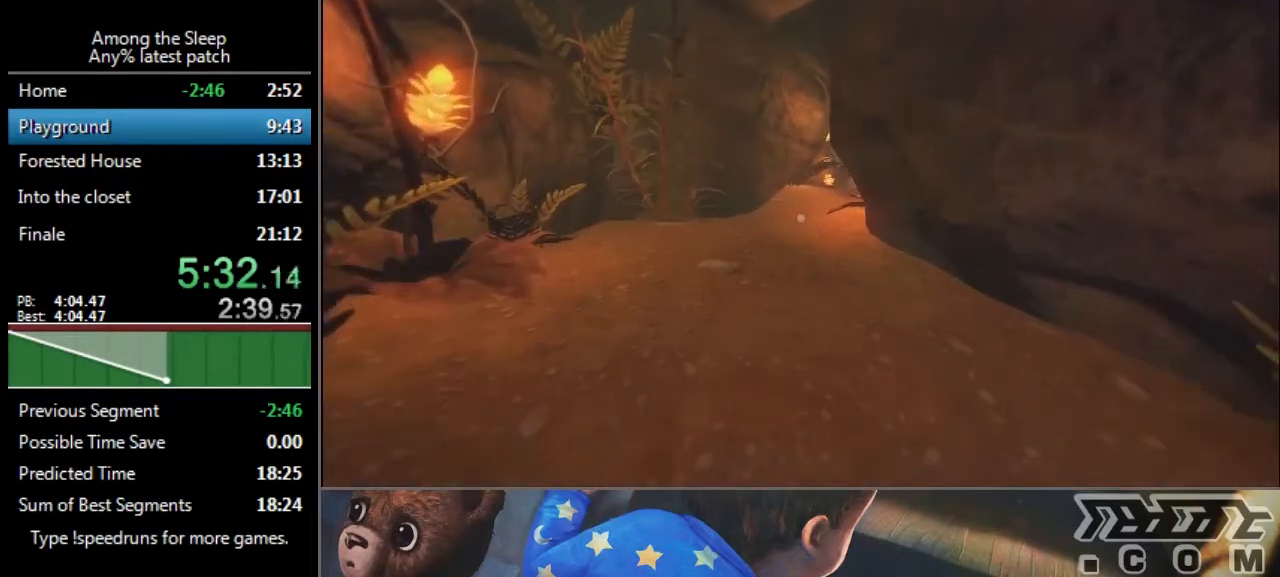
{"keys": ["sprint", "w"], "events": []}
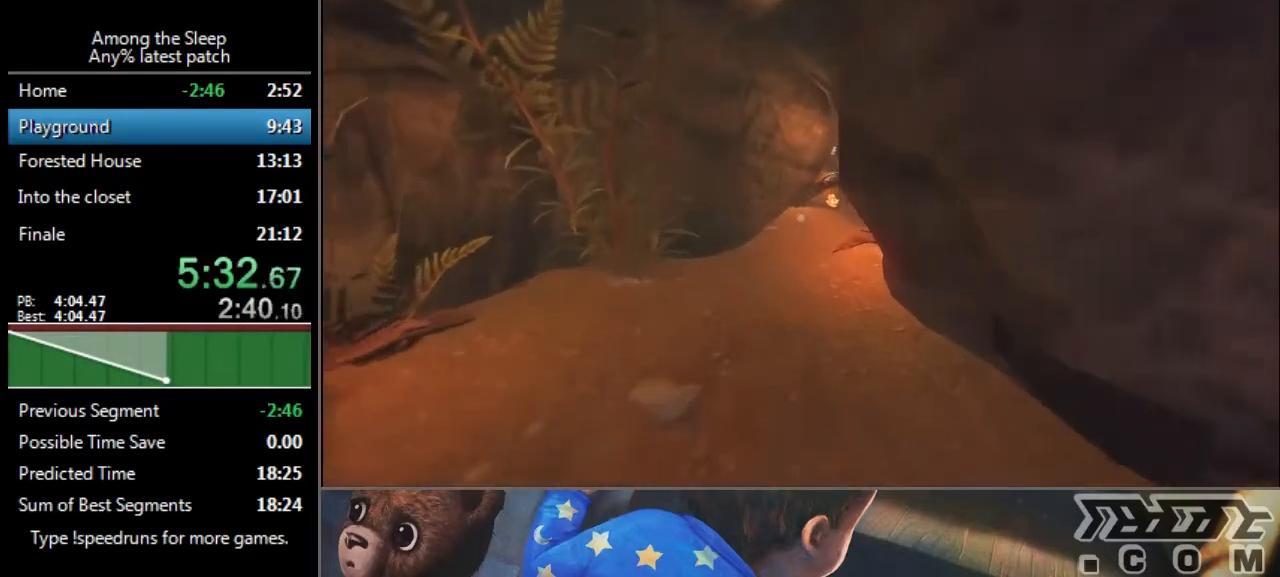
{"keys": ["sprint", "w"], "events": []}
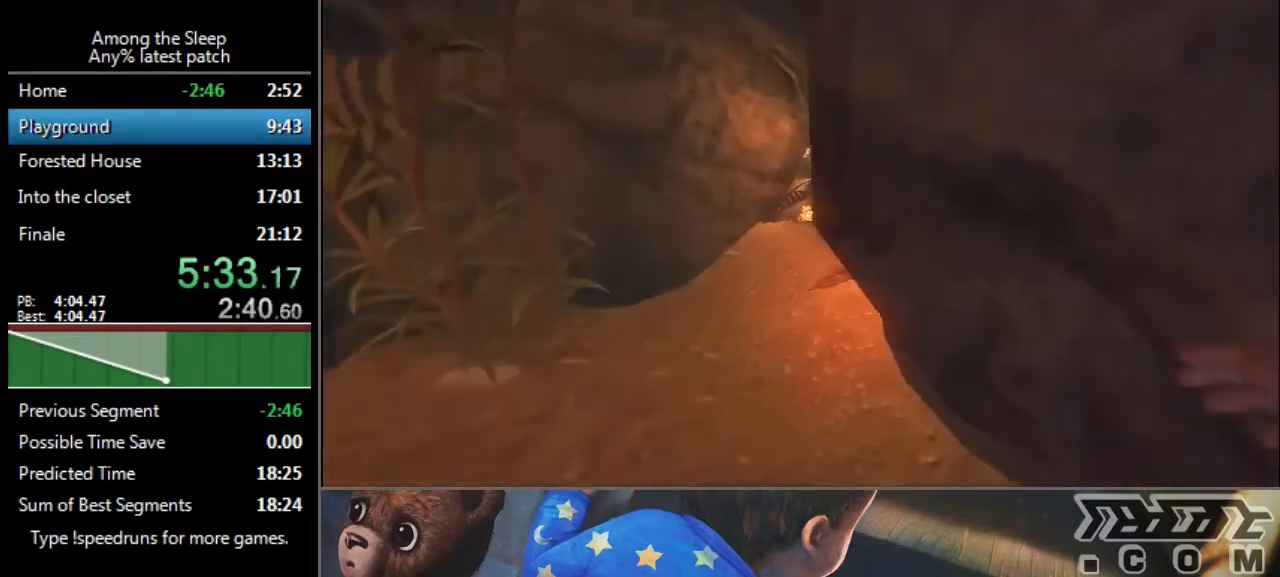
{"keys": ["sprint", "w"], "events": [[67, "a", "down"], [300, "a", "up"]]}
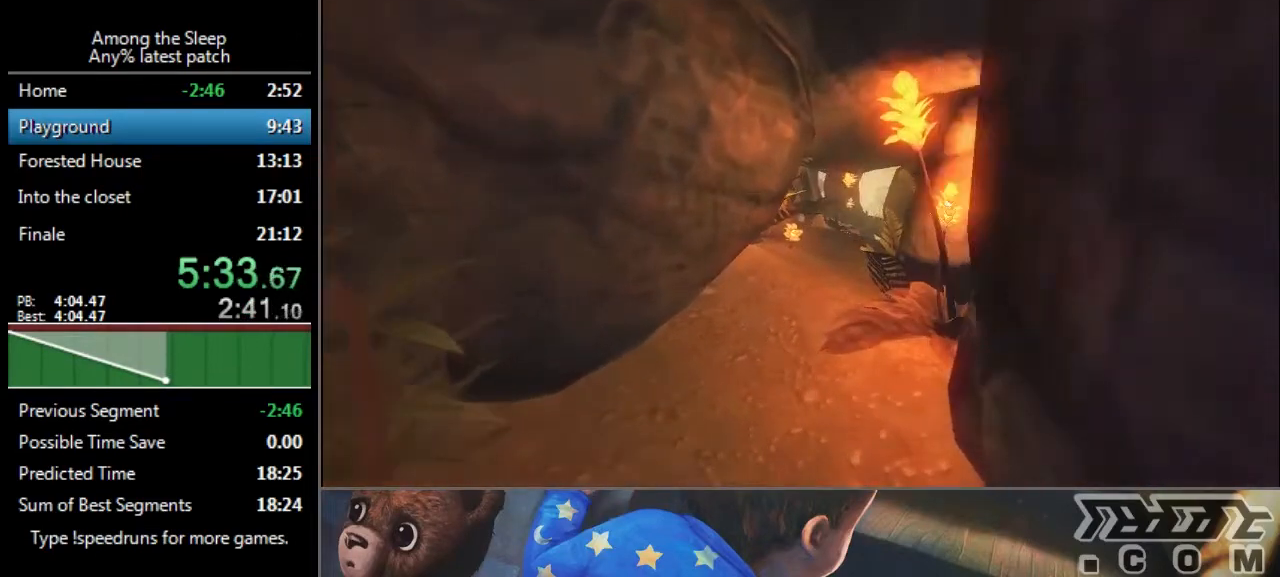
{"keys": ["sprint", "w"], "events": []}
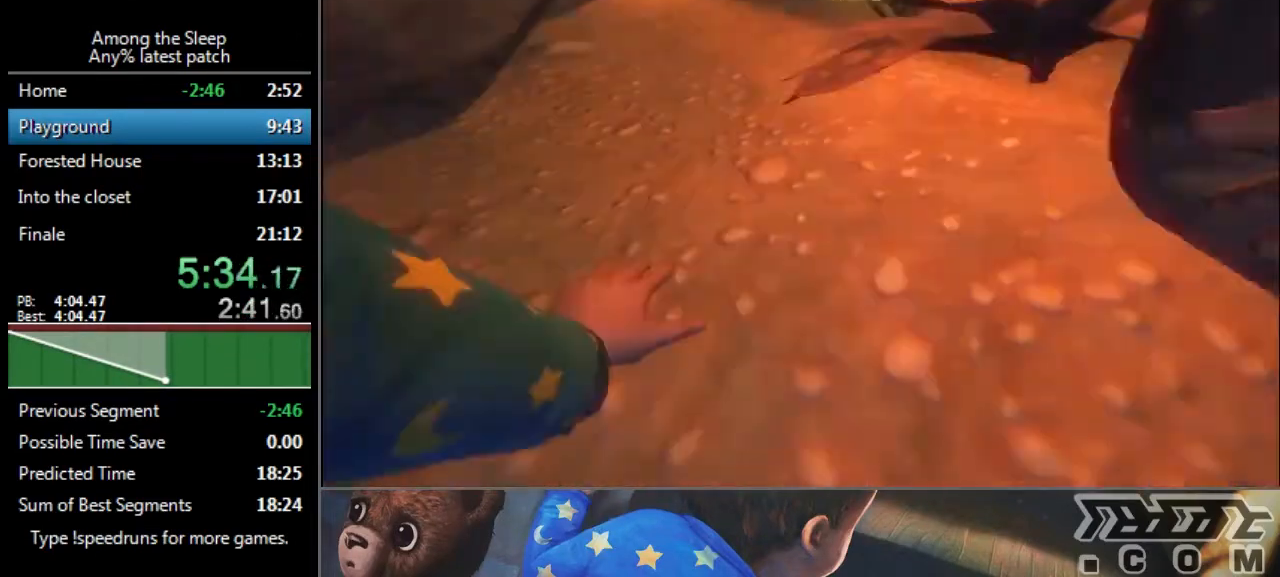
{"keys": ["sprint", "w"], "events": []}
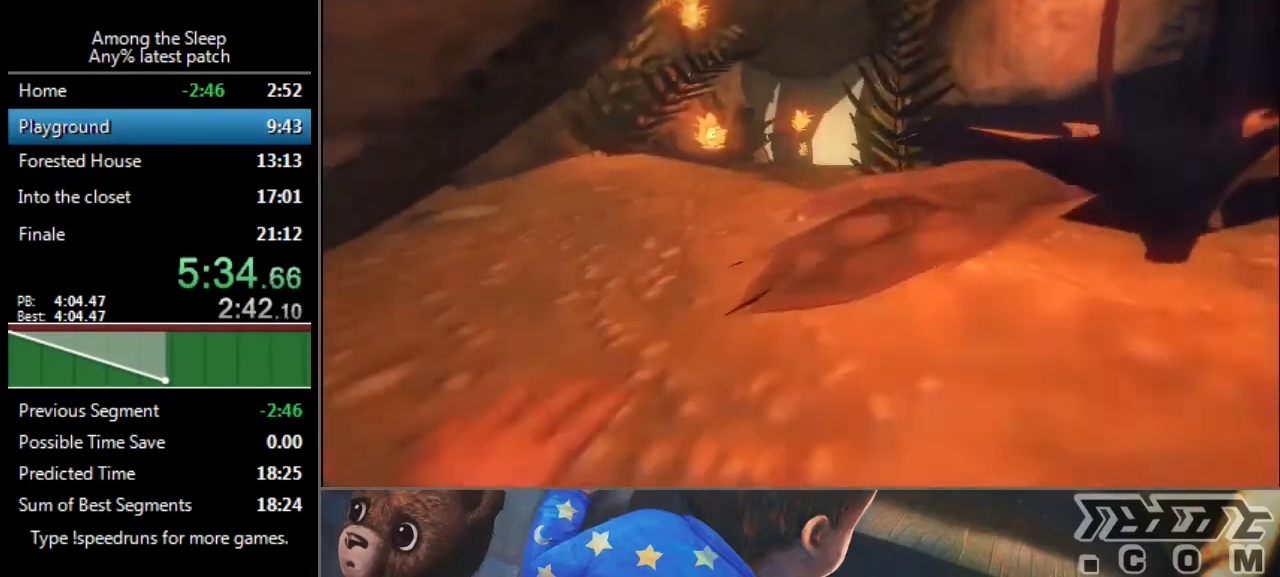
{"keys": ["sprint", "w"], "events": []}
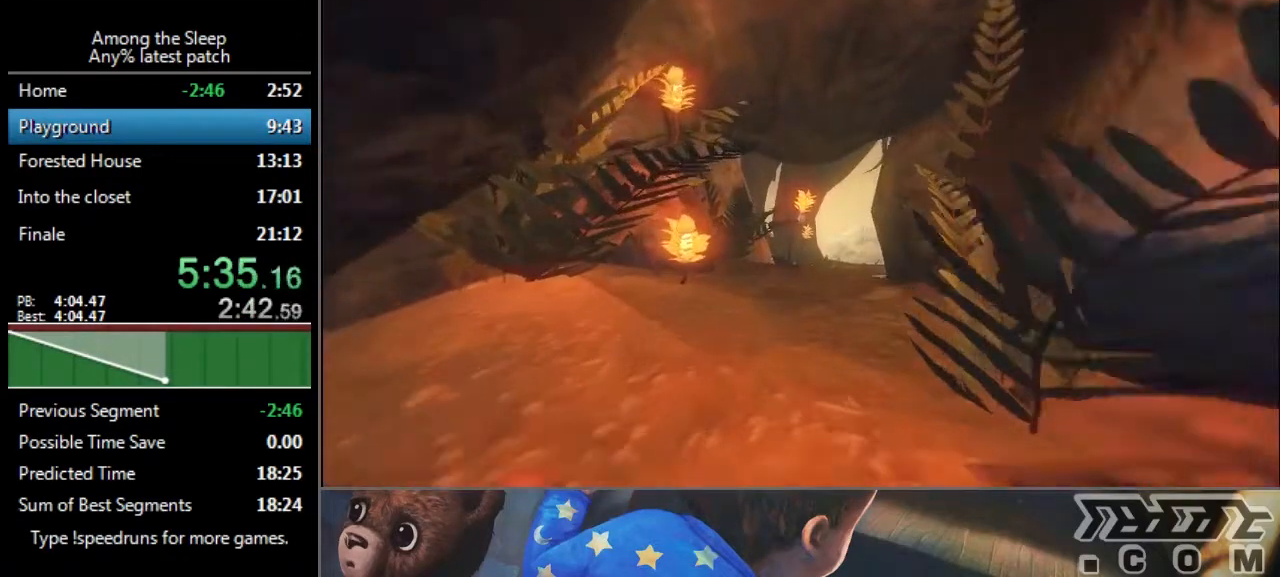
{"keys": ["sprint", "w"], "events": []}
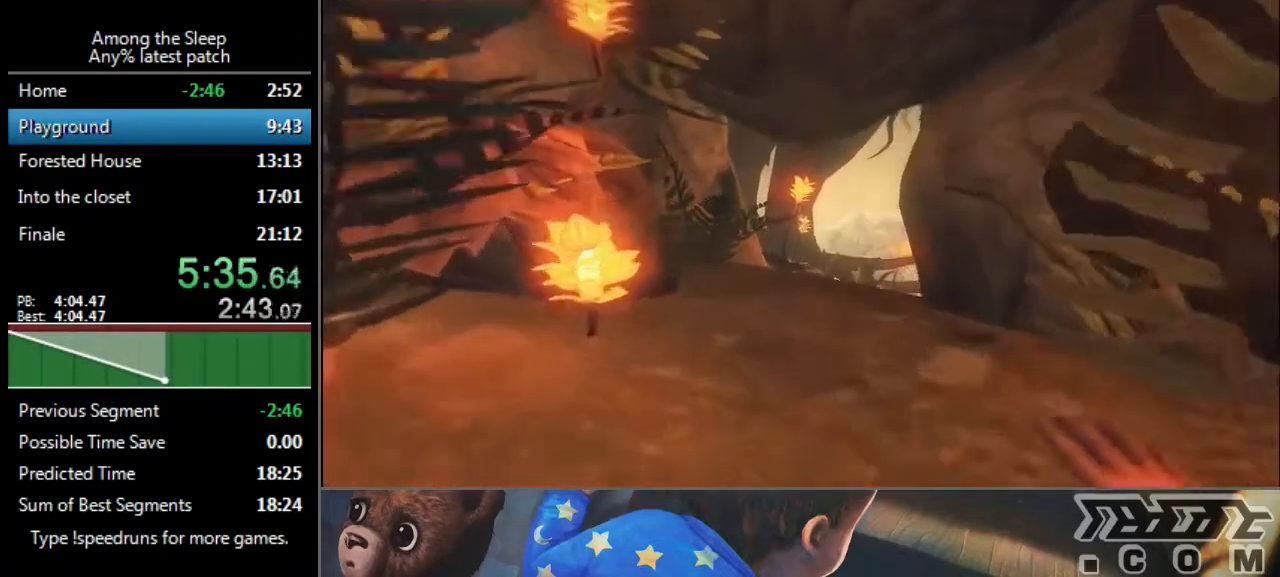
{"keys": ["sprint", "w"], "events": []}
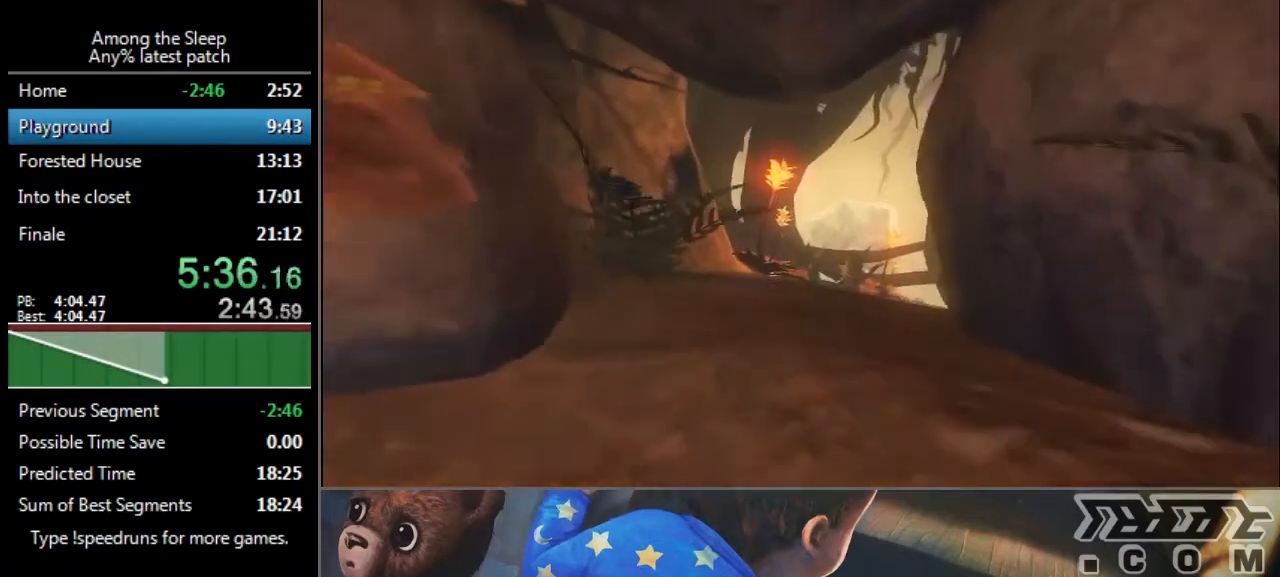
{"keys": ["a", "sprint", "w"], "events": [[400, "a", "down"]]}
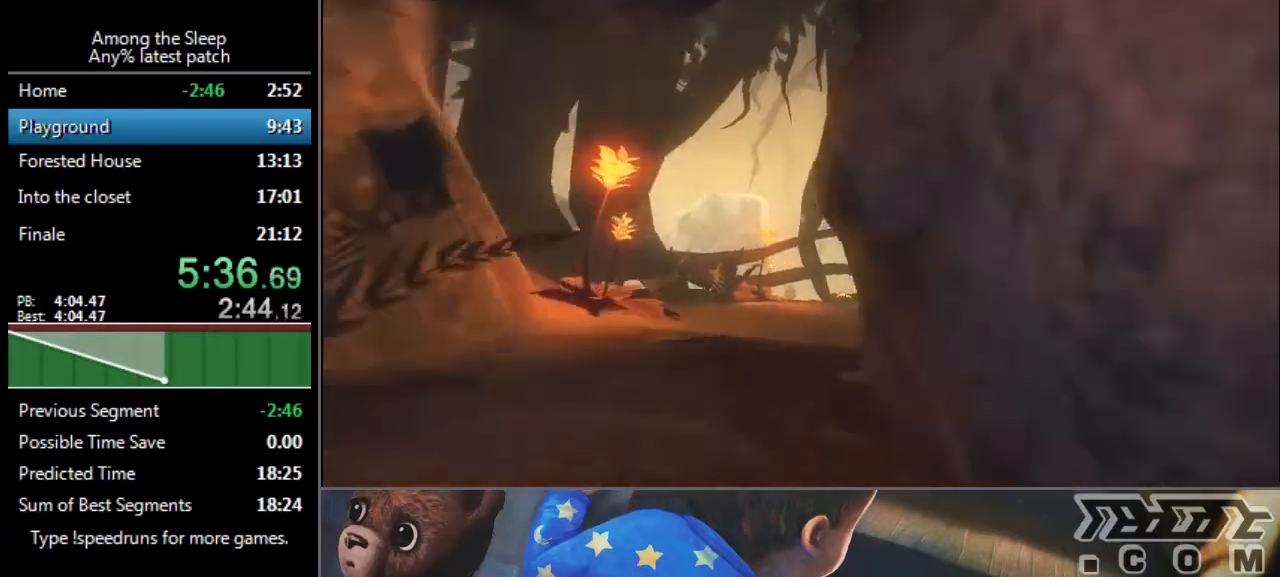
{"keys": ["a", "sprint", "w"], "events": []}
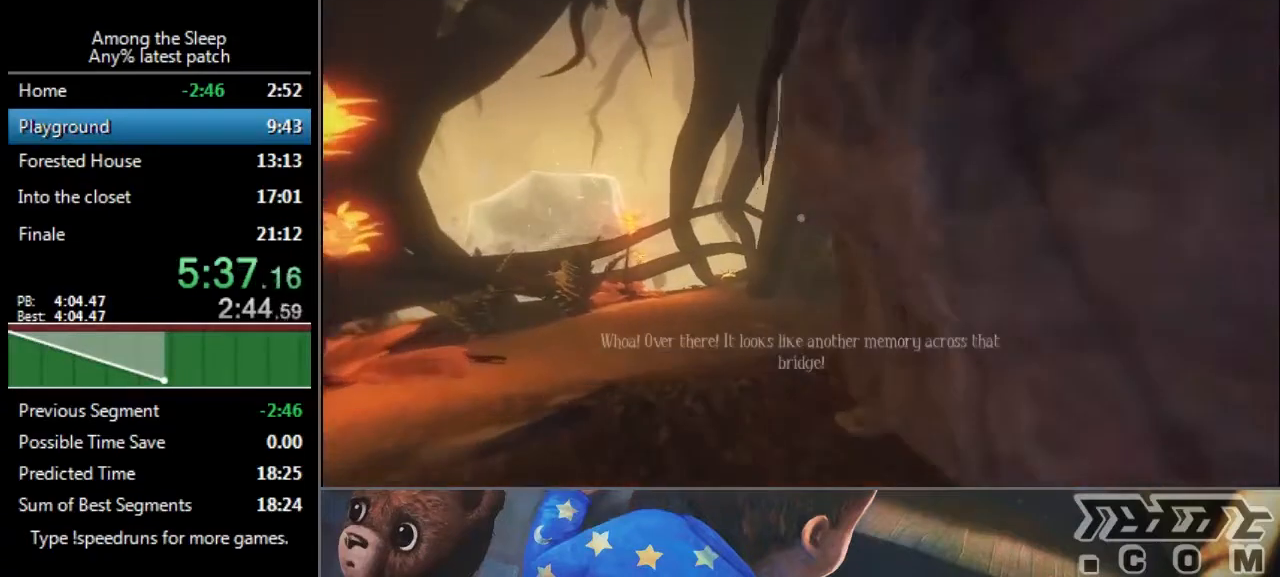
{"keys": ["sprint", "w"], "events": [[300, "a", "up"], [334, "climb", "down"], [367, "climb", "up"]]}
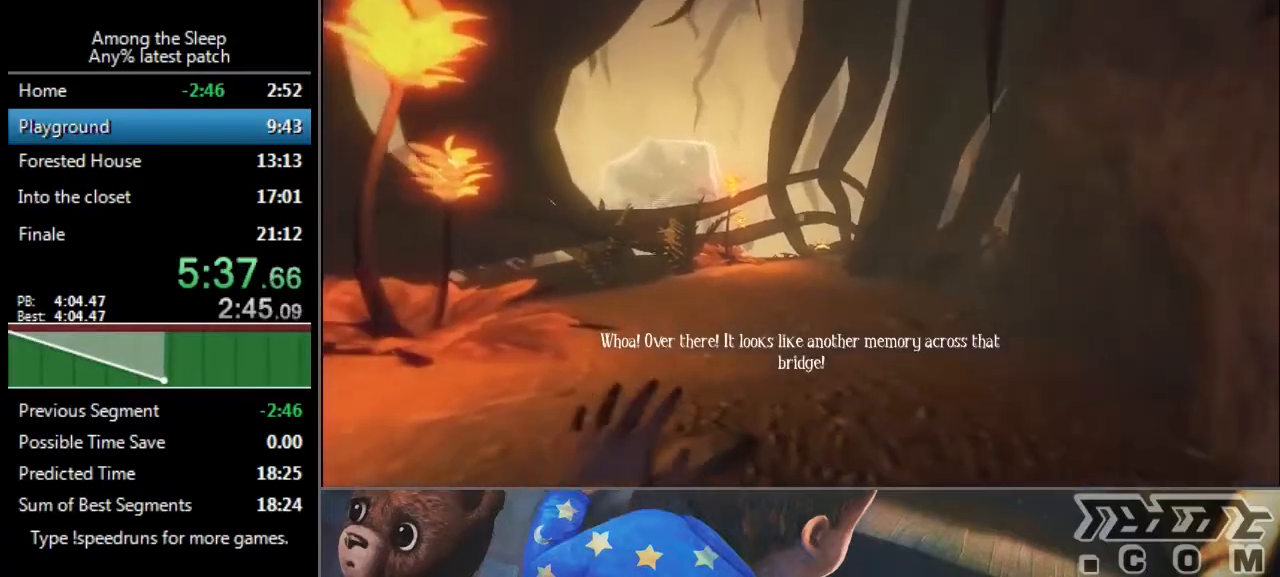
{"keys": ["climb", "sprint", "w"], "events": [[34, "climb", "down"], [100, "climb", "up"], [201, "climb", "down"], [234, "climb", "up"], [334, "climb", "down"], [434, "climb", "up"], [501, "climb", "down"]]}
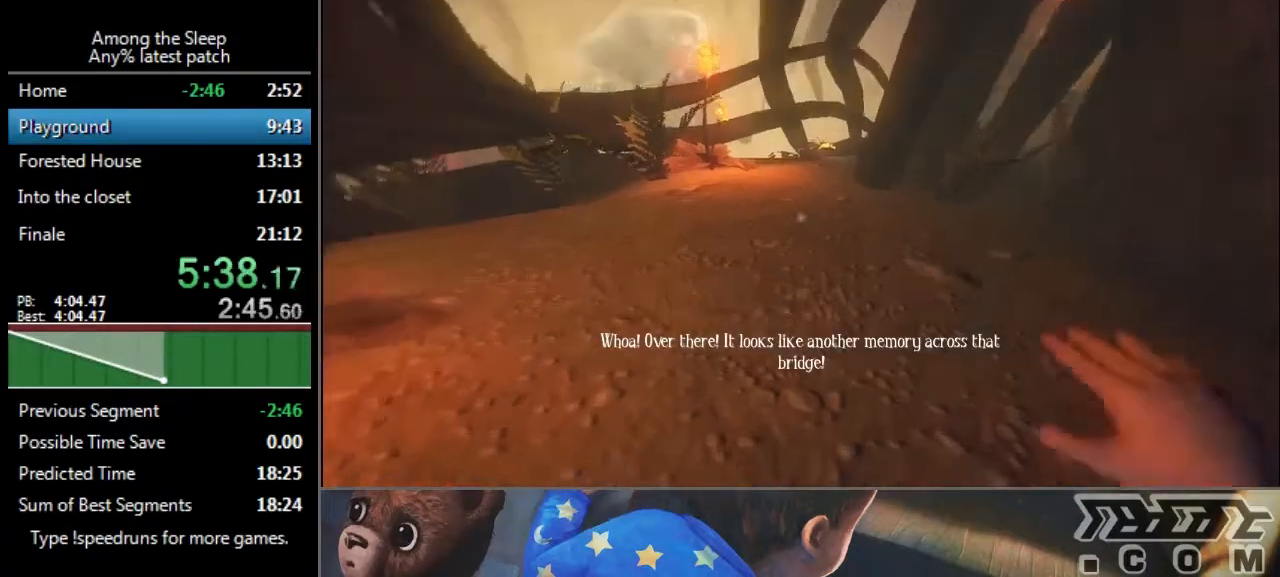
{"keys": ["sprint", "w"], "events": [[67, "climb", "up"]]}
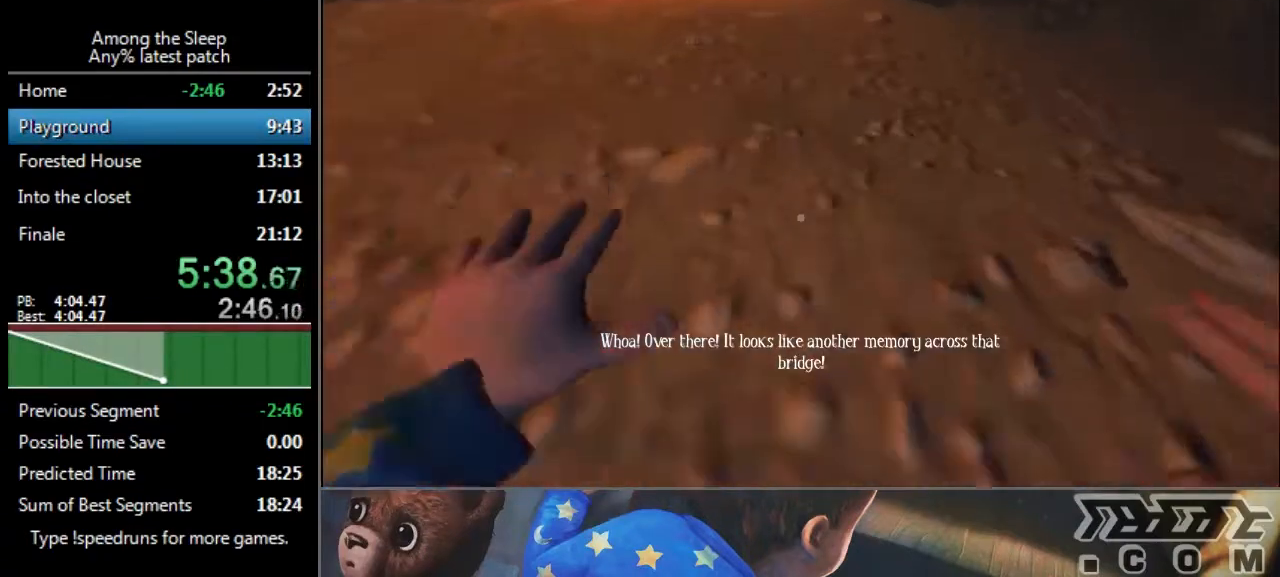
{"keys": ["sprint", "w"], "events": []}
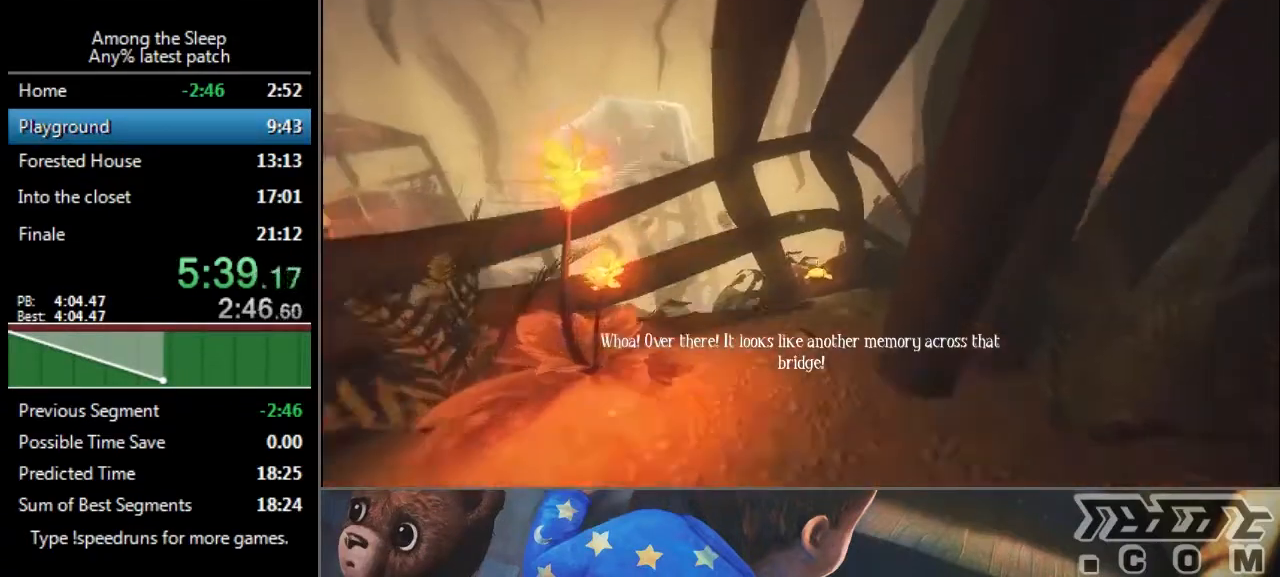
{"keys": ["a", "sprint", "w"], "events": [[400, "a", "down"]]}
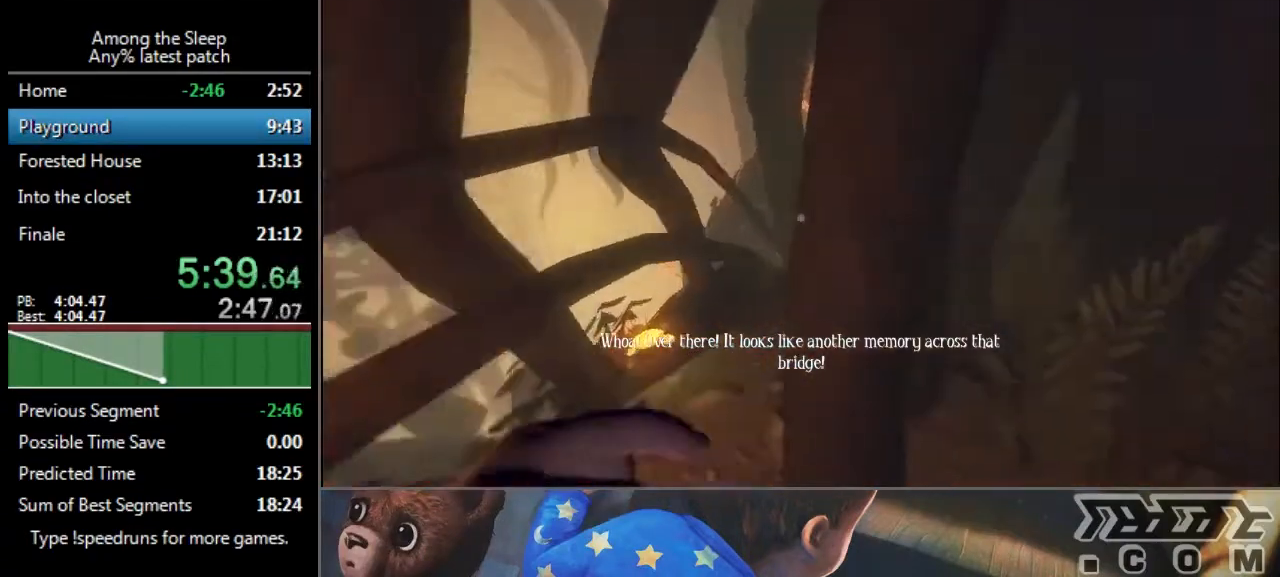
{"keys": ["a", "sprint", "w"], "events": []}
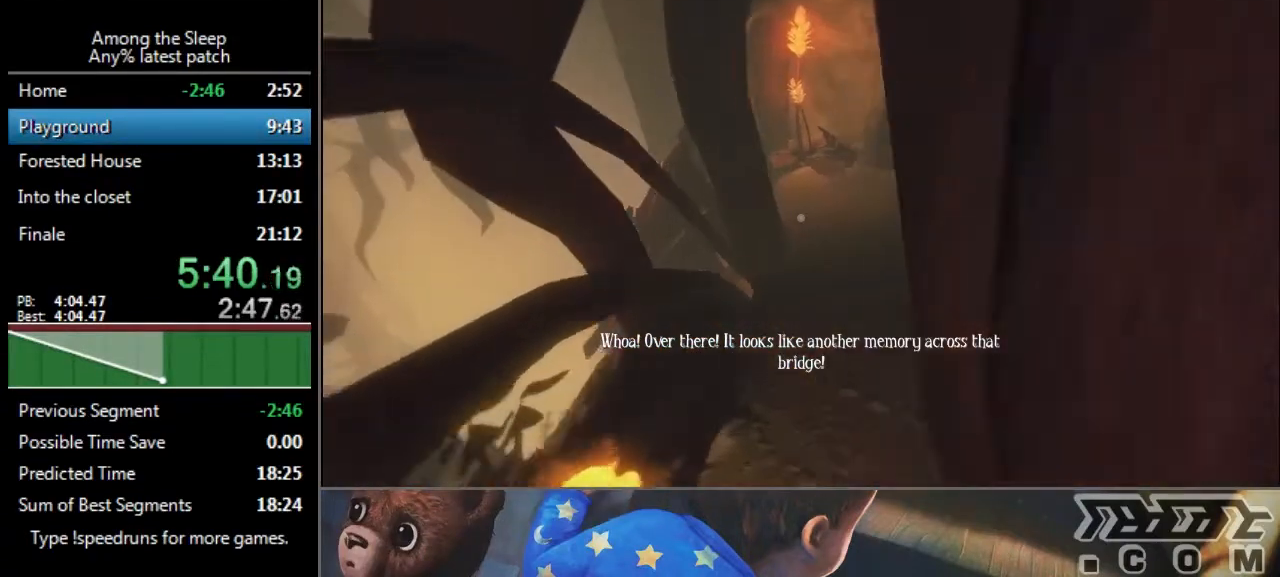
{"keys": ["sprint", "w"], "events": [[167, "a", "up"]]}